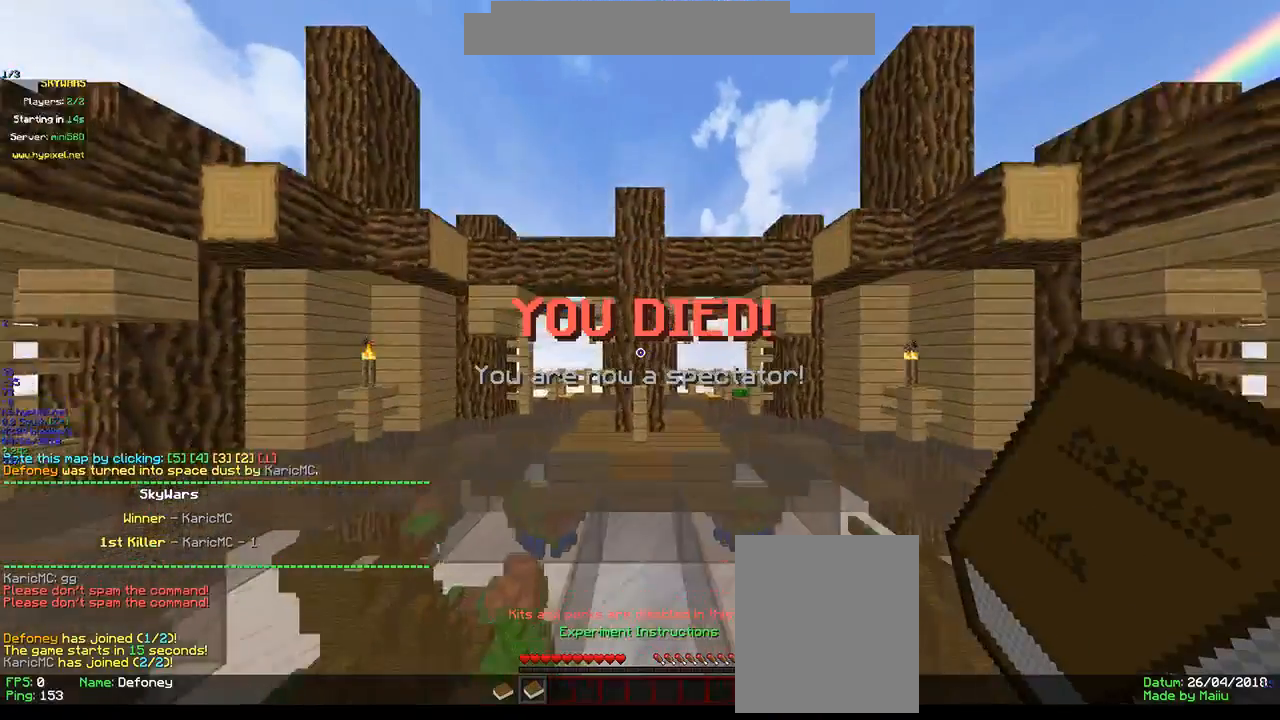
Gameplay with keyboard and mouse; each line is a JSON object with the keys and mouse buttons held at the frame after it. "events" lists presses ("down") and releases ("up") of "a", "d", "s", "w", "mouse_left" and "mouse_right" between this image and that frame as [ms after this image, input, new state], when the widget could be followed in between. "mouse_left", "mouse_right" = the "left", "right" buttons of the "mouse" list. No other keys are recorded. Fast repeated clicks can show as one long hold. Mouse movement is not recorded.
{"keys": ["w"], "mouse": [], "events": [[33, "w", "down"]]}
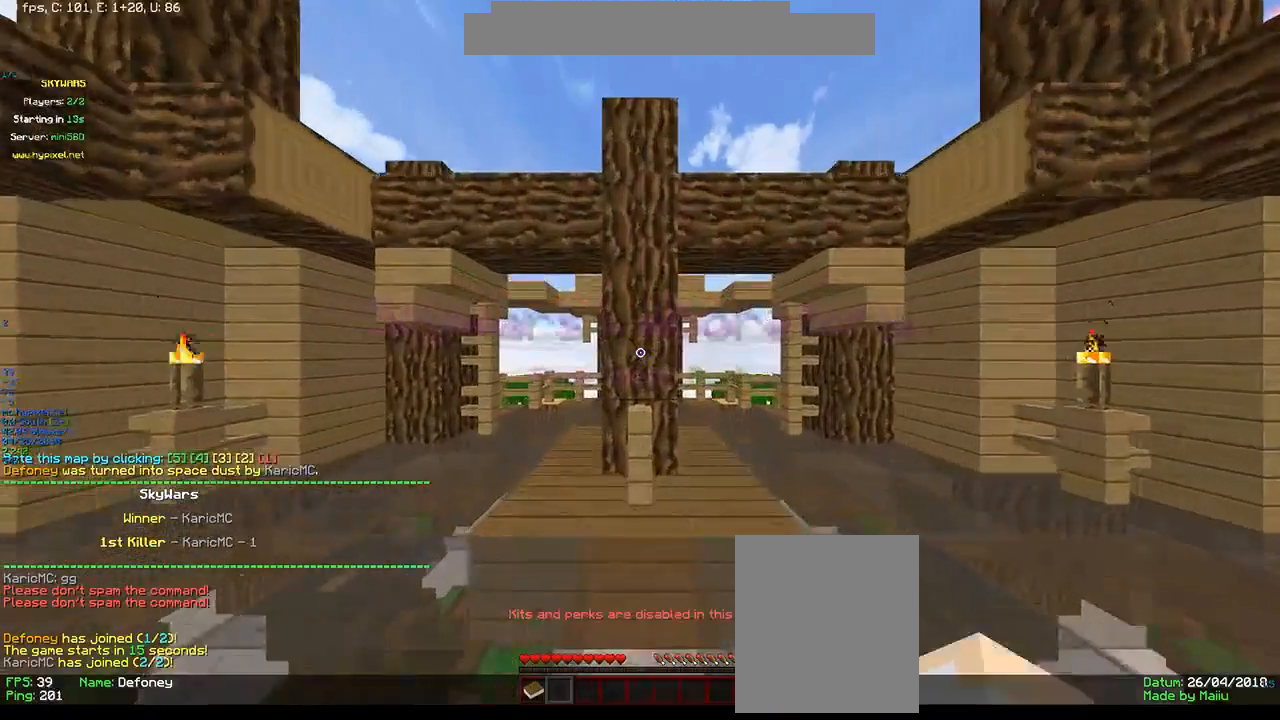
{"keys": ["w"], "mouse": [], "events": []}
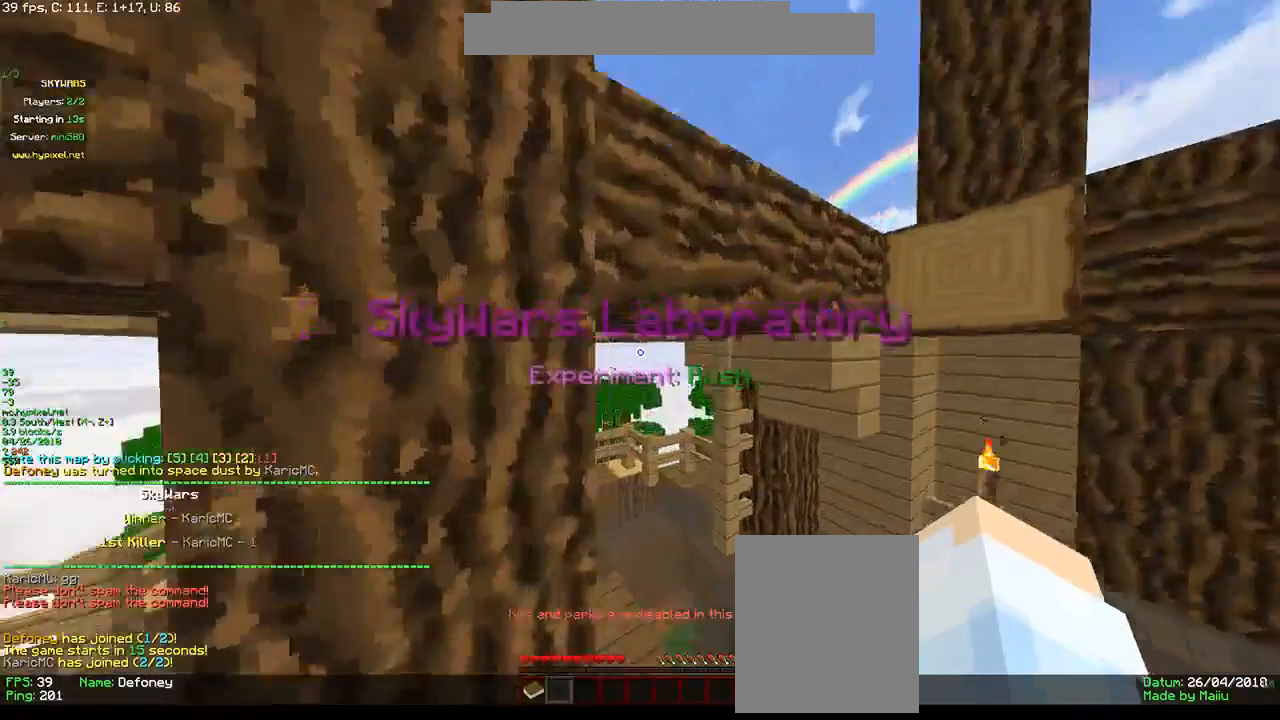
{"keys": ["w"], "mouse": [], "events": []}
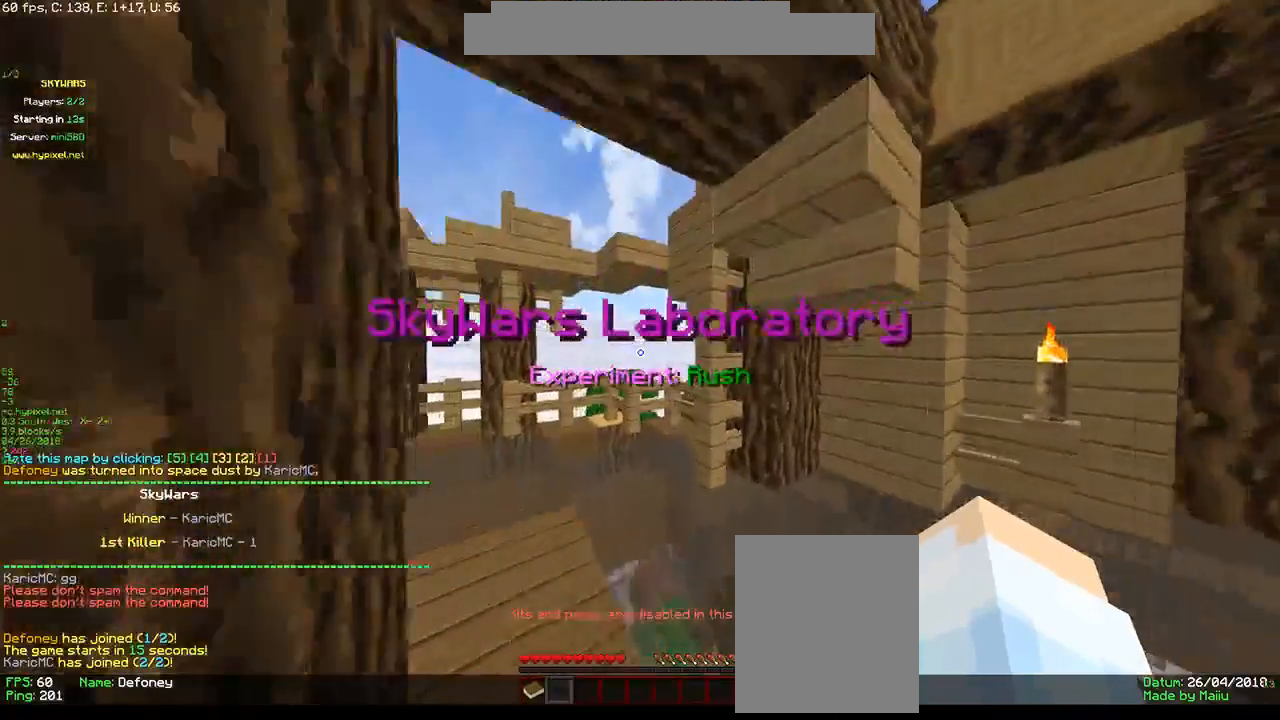
{"keys": ["a", "w"], "mouse": [], "events": [[216, "a", "down"]]}
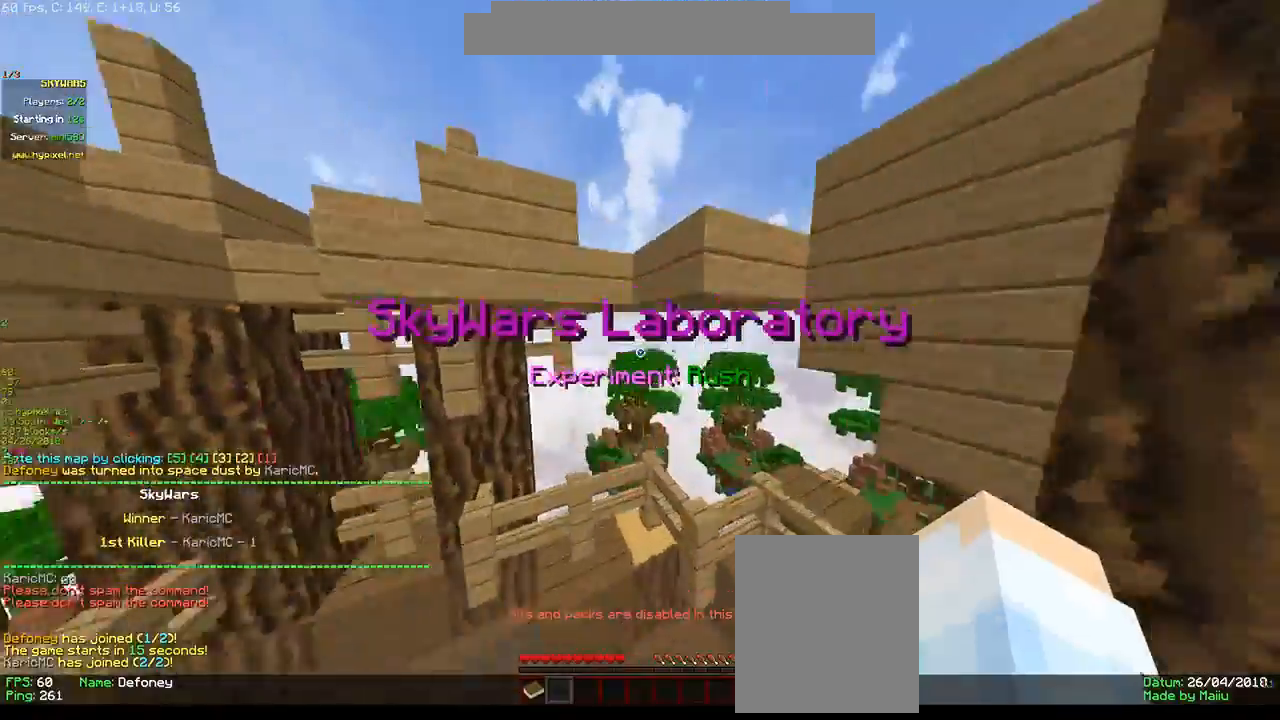
{"keys": ["a", "w"], "mouse": [], "events": []}
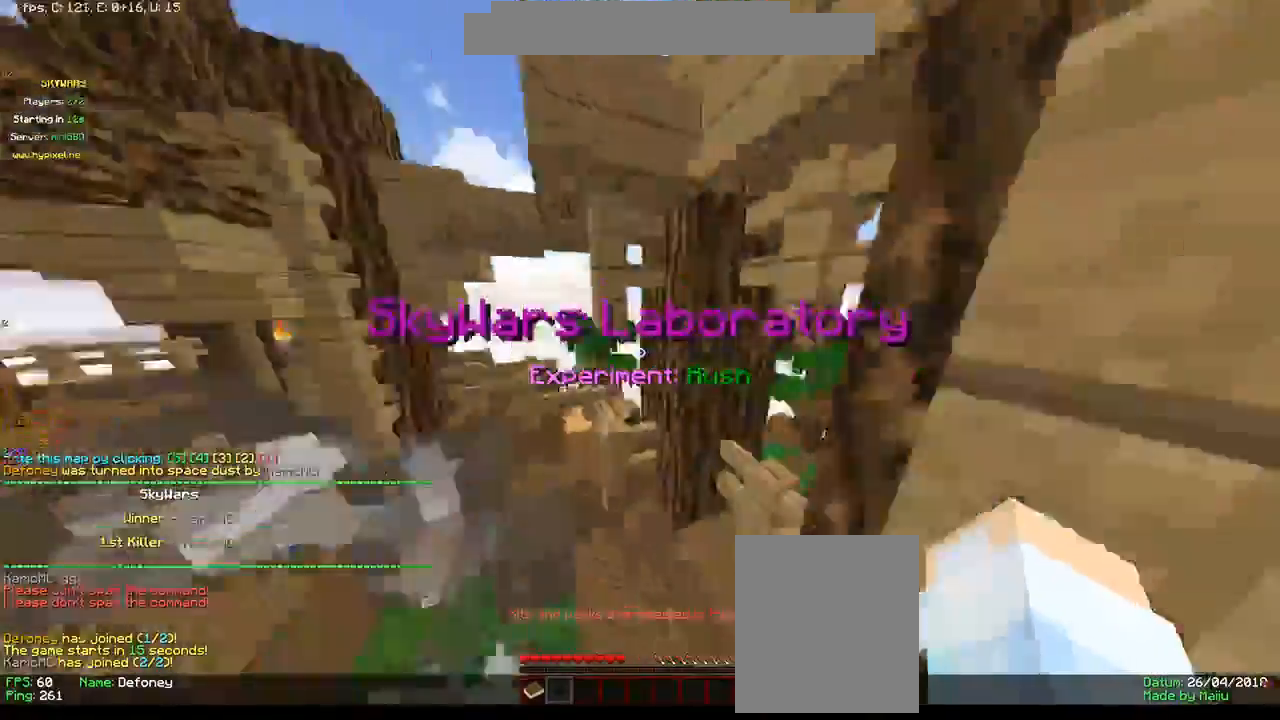
{"keys": ["a", "w"], "mouse": [], "events": []}
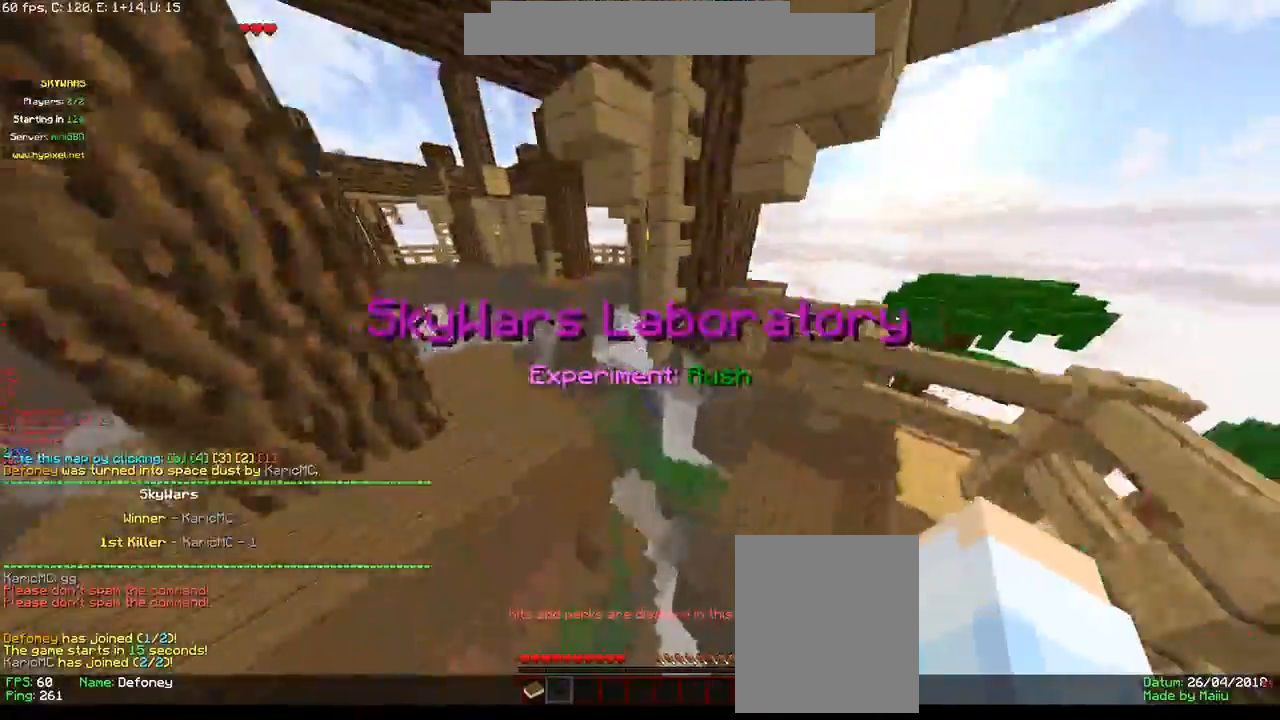
{"keys": ["a", "w"], "mouse": [], "events": []}
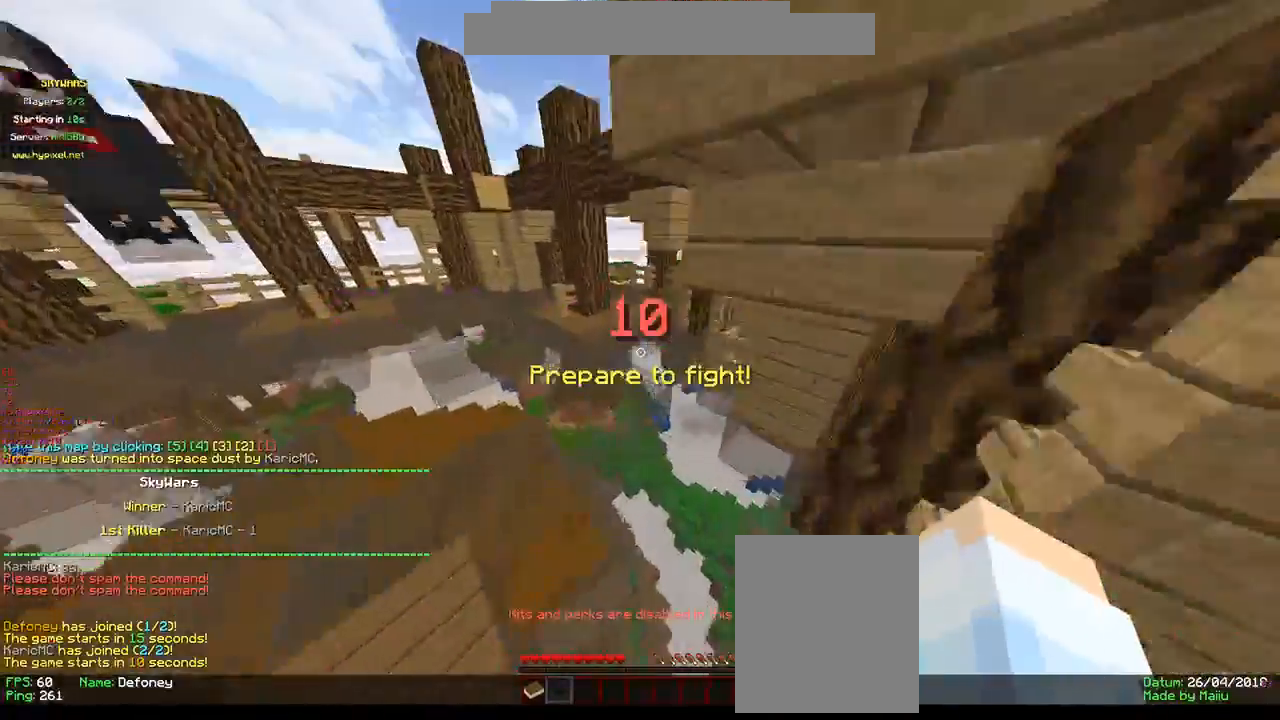
{"keys": ["a", "w"], "mouse": [], "events": []}
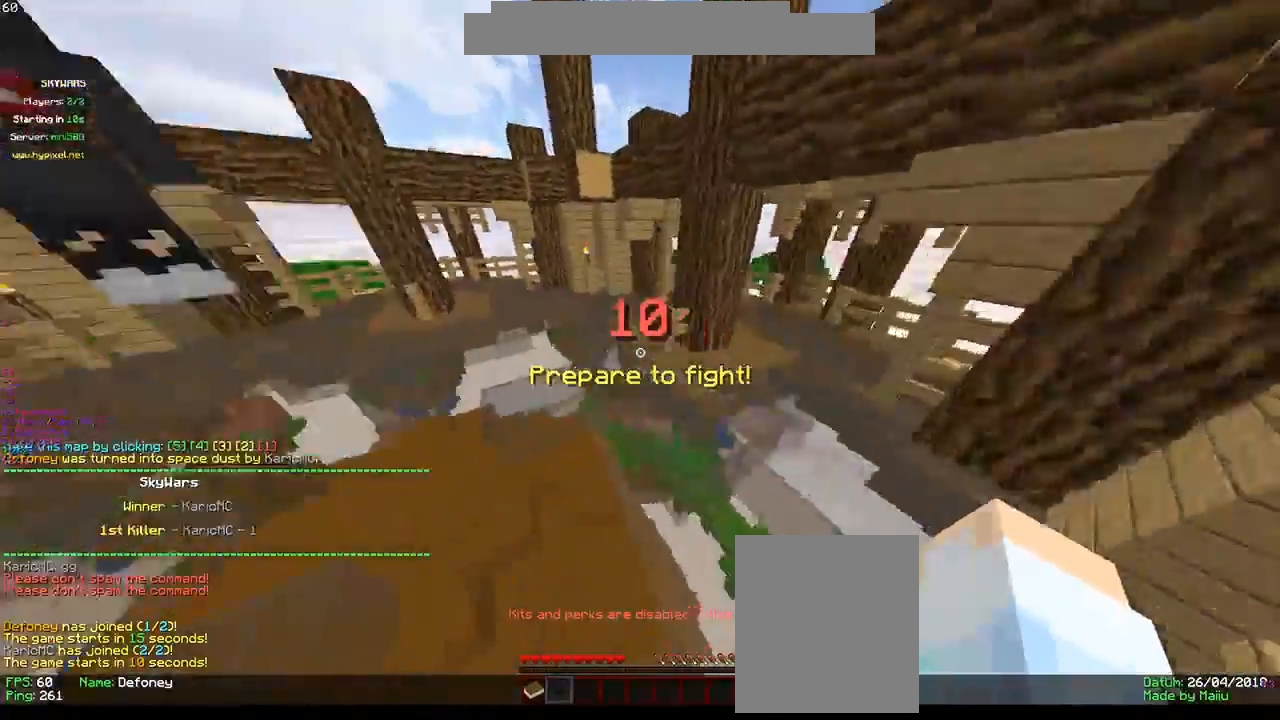
{"keys": ["w"], "mouse": [], "events": [[400, "a", "up"]]}
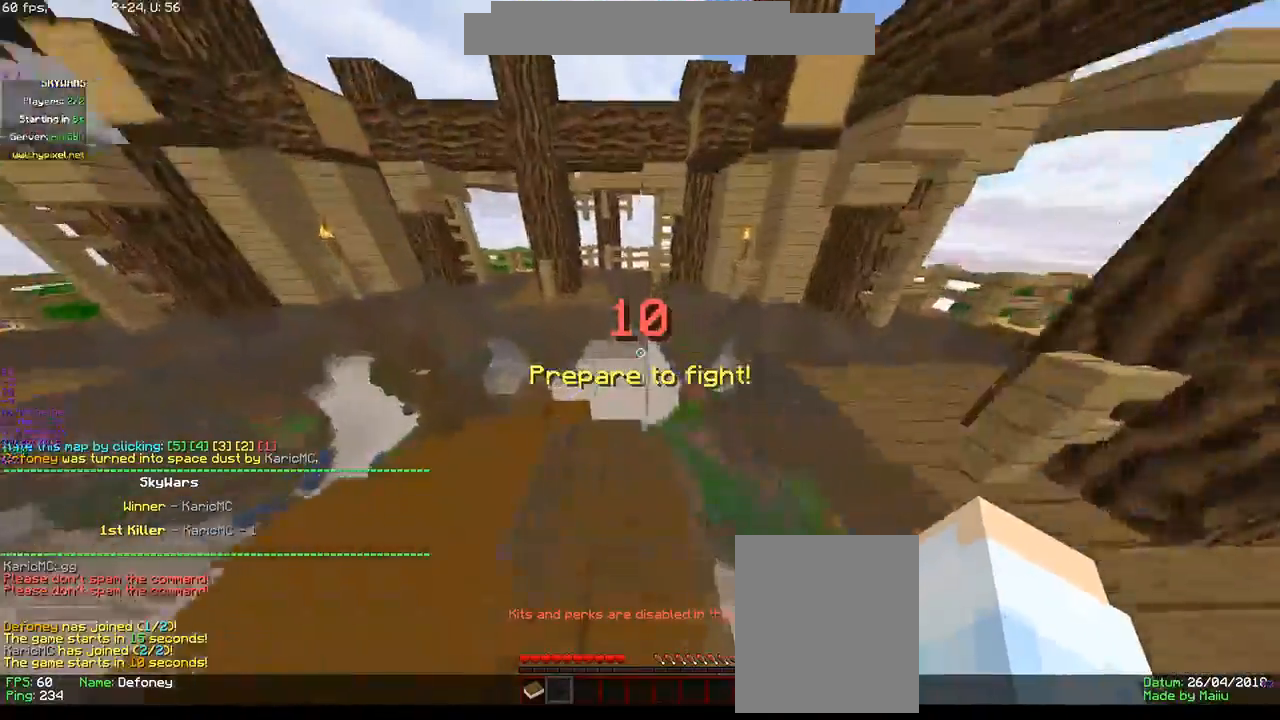
{"keys": ["w"], "mouse": [], "events": []}
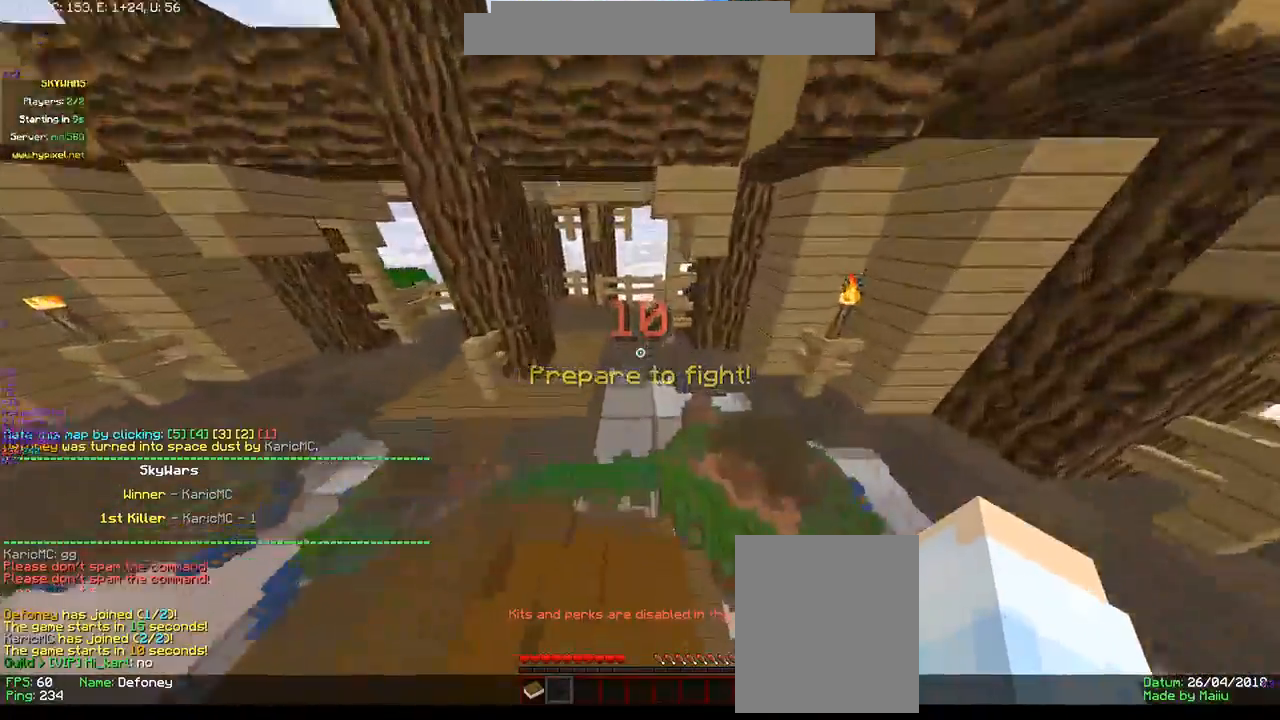
{"keys": ["a", "w"], "mouse": [], "events": [[483, "a", "down"]]}
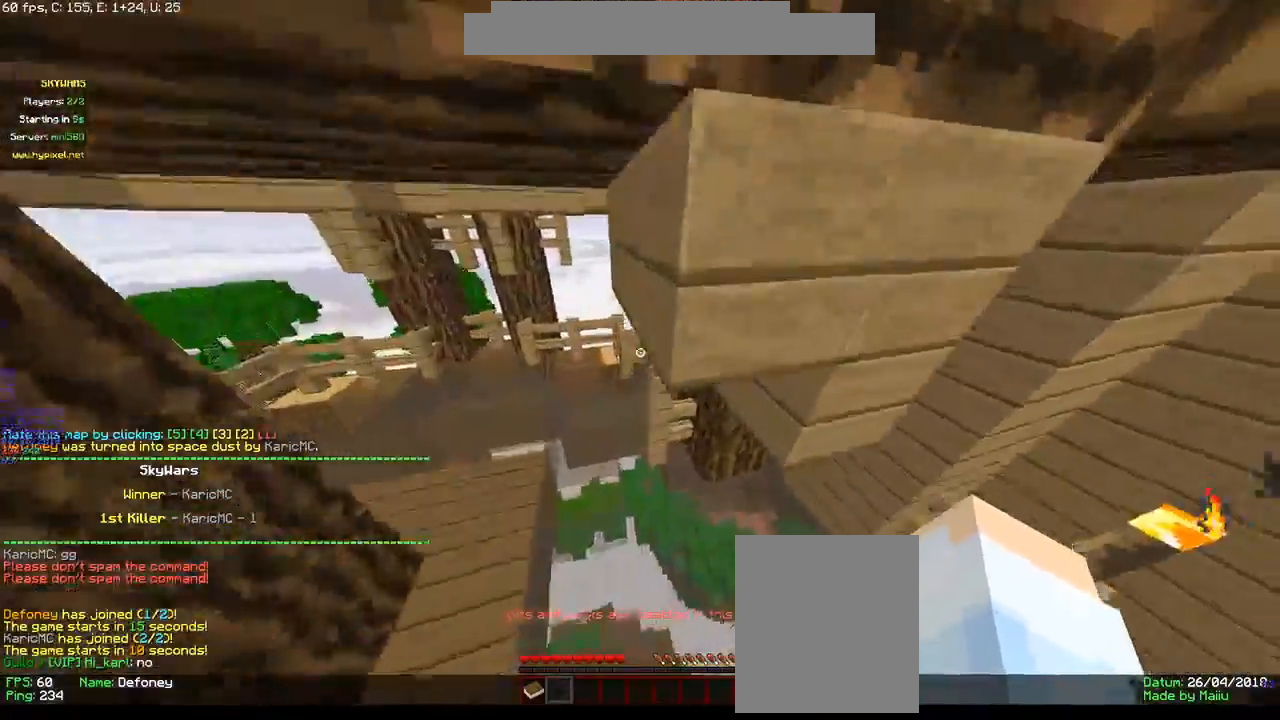
{"keys": ["a", "w"], "mouse": [], "events": []}
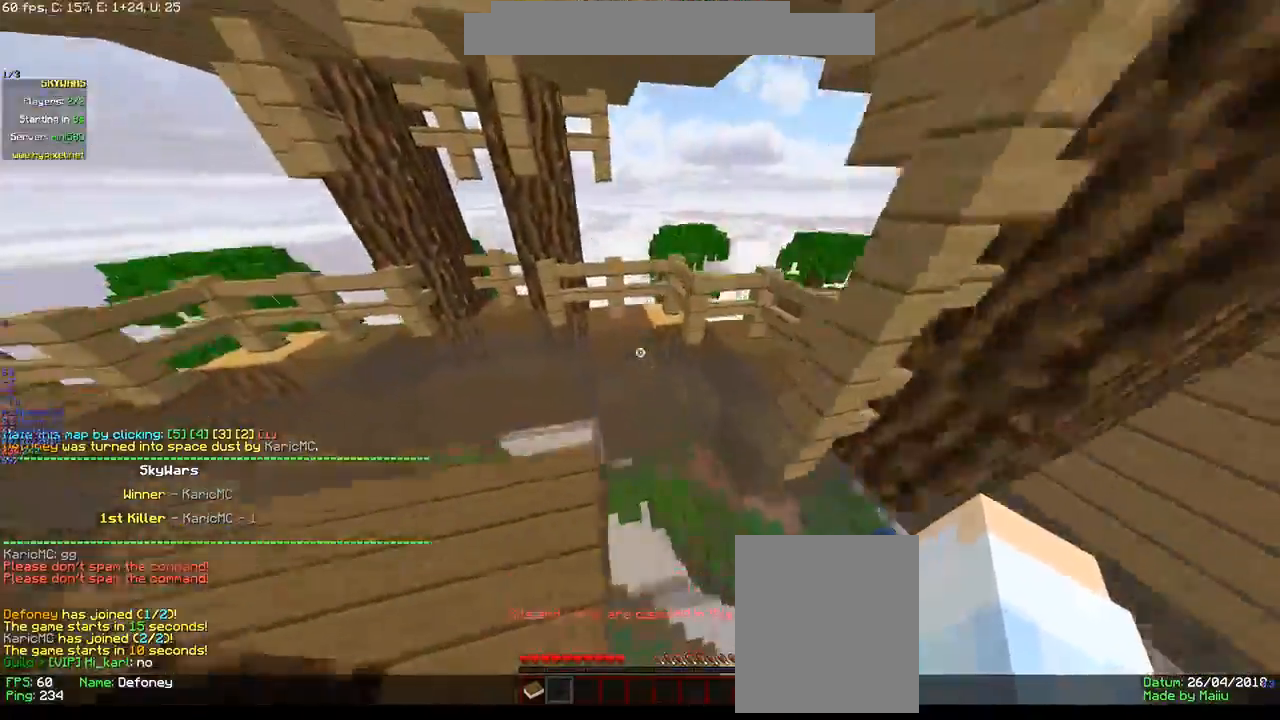
{"keys": ["a", "w"], "mouse": [], "events": []}
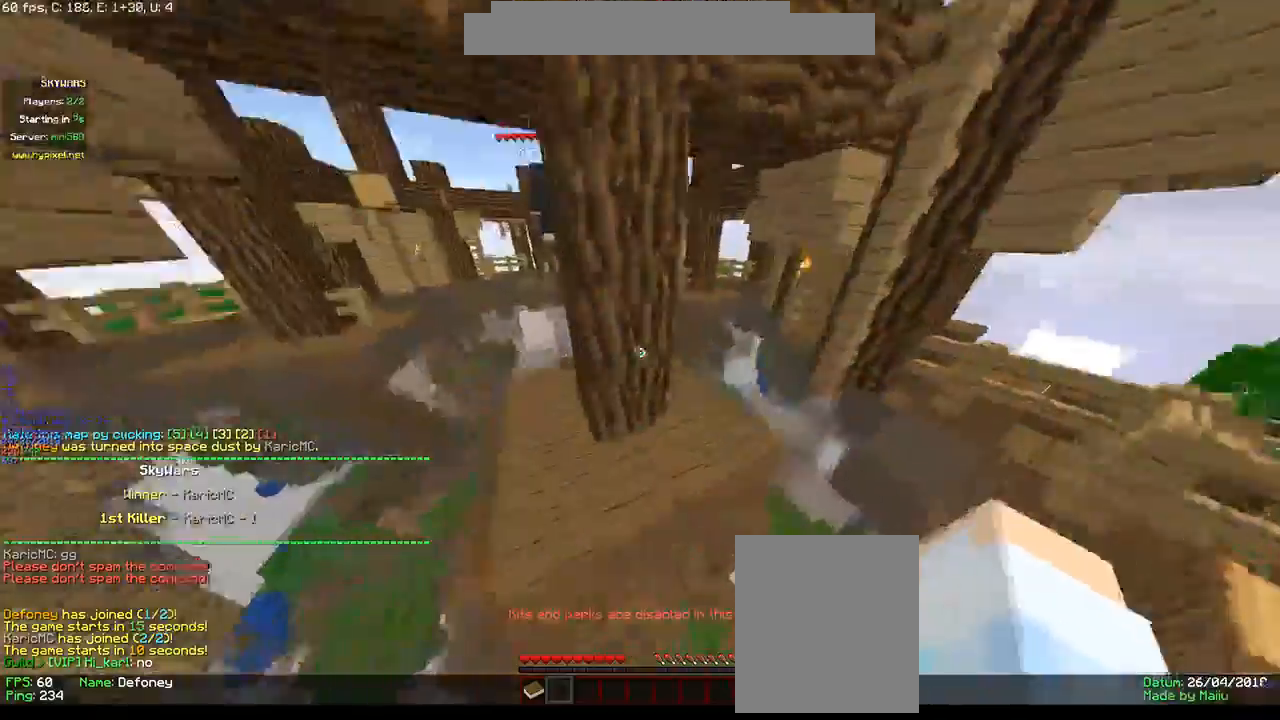
{"keys": ["a", "w"], "mouse": [], "events": []}
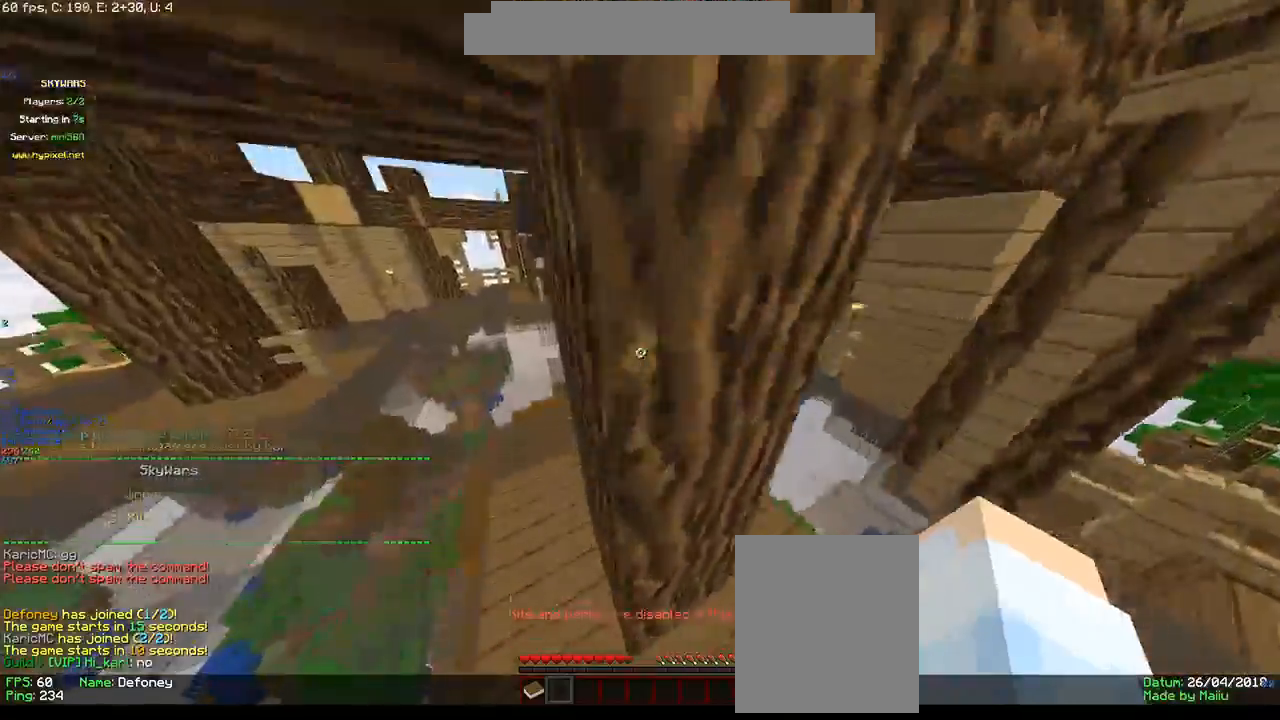
{"keys": ["a", "w"], "mouse": [], "events": []}
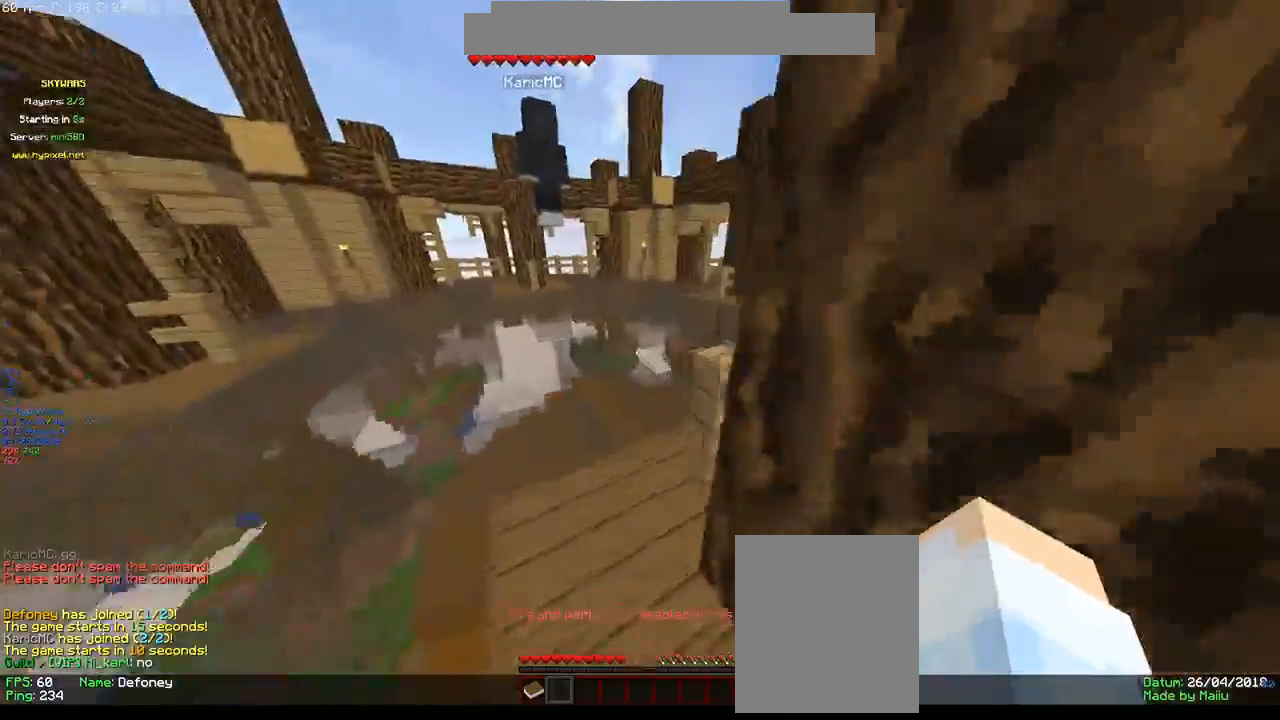
{"keys": ["a", "w"], "mouse": [], "events": []}
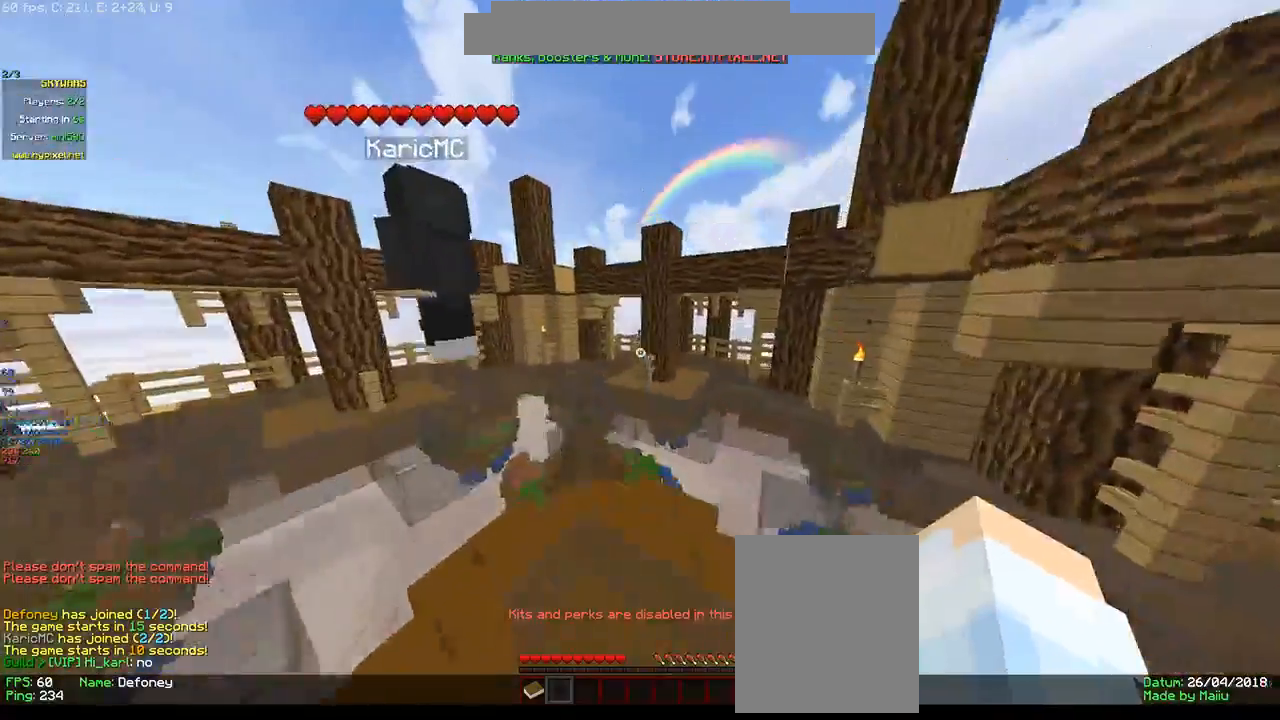
{"keys": ["a", "w"], "mouse": ["right"], "events": [[500, "mouse_right", "down"]]}
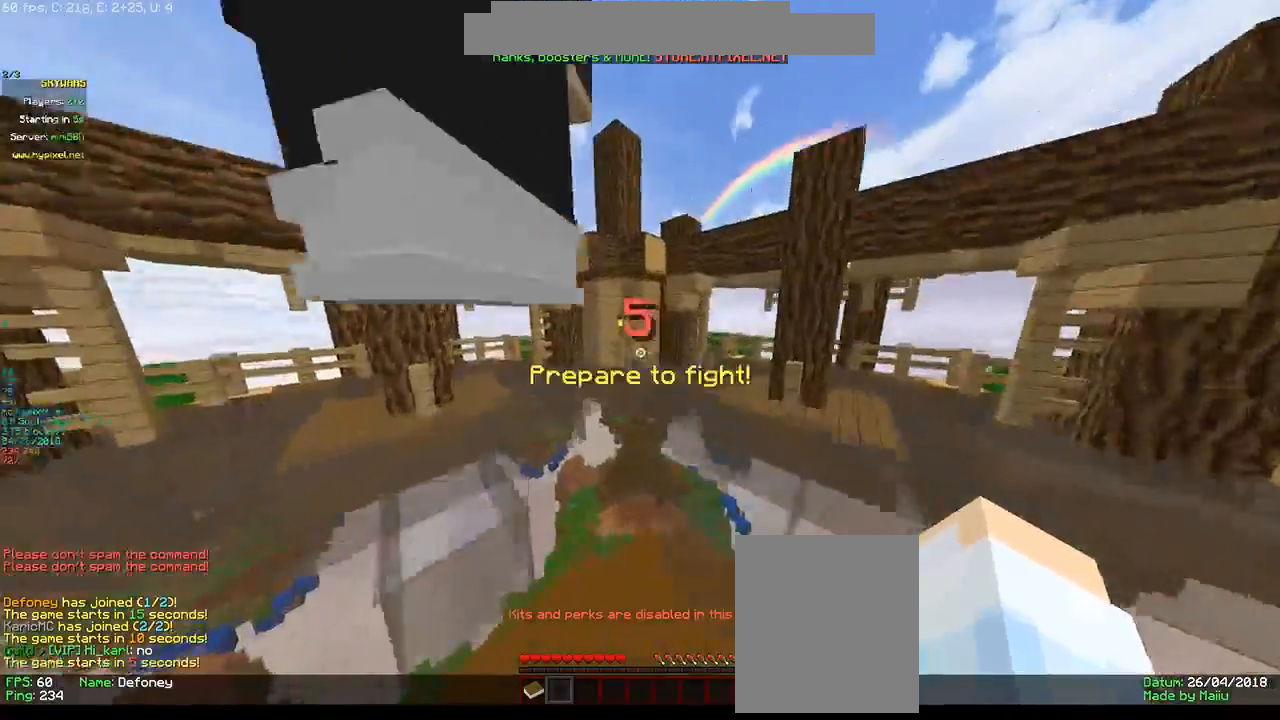
{"keys": ["a", "w"], "mouse": ["left", "right"], "events": [[33, "mouse_left", "down"]]}
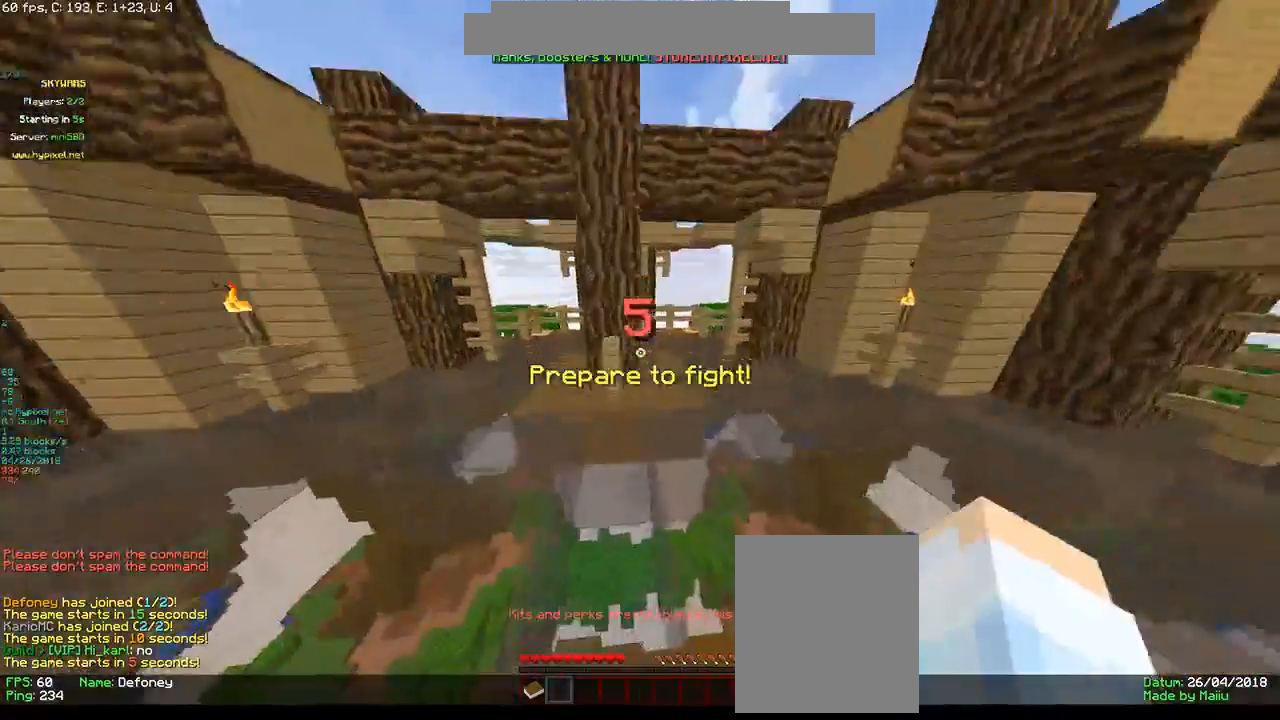
{"keys": ["a", "w"], "mouse": ["left", "right"], "events": []}
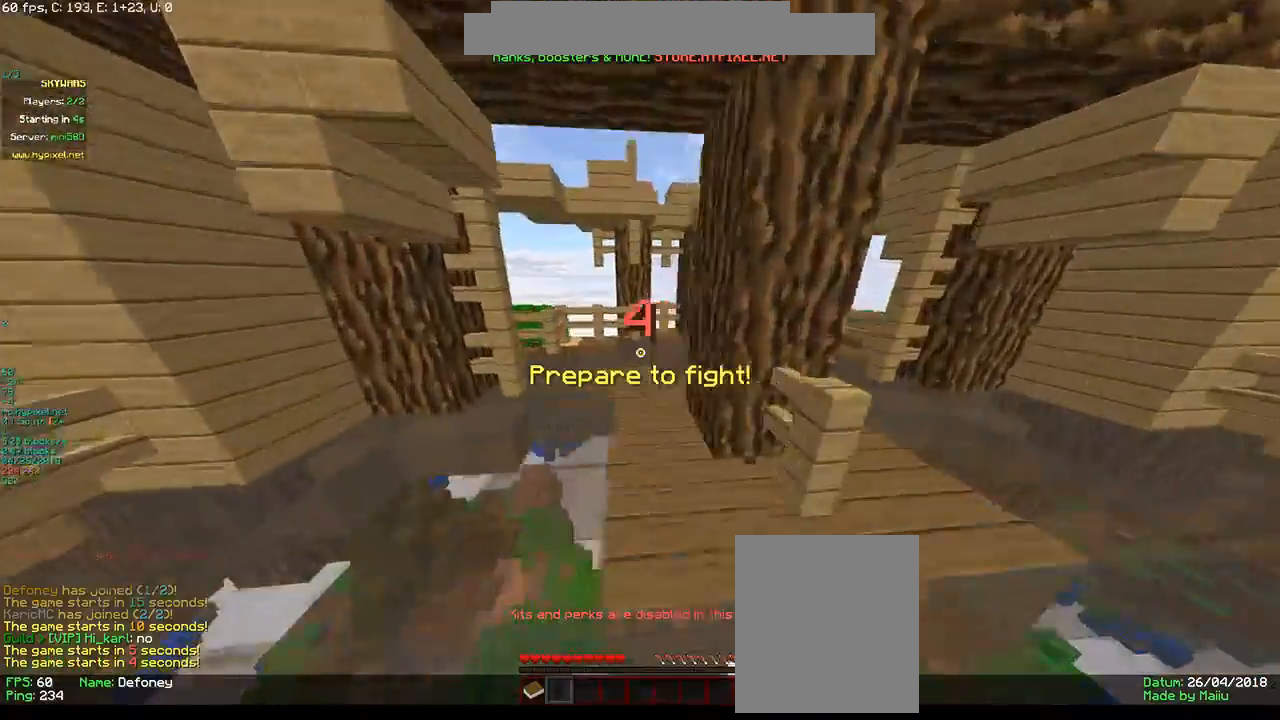
{"keys": ["a", "w"], "mouse": ["right"], "events": [[366, "mouse_left", "up"]]}
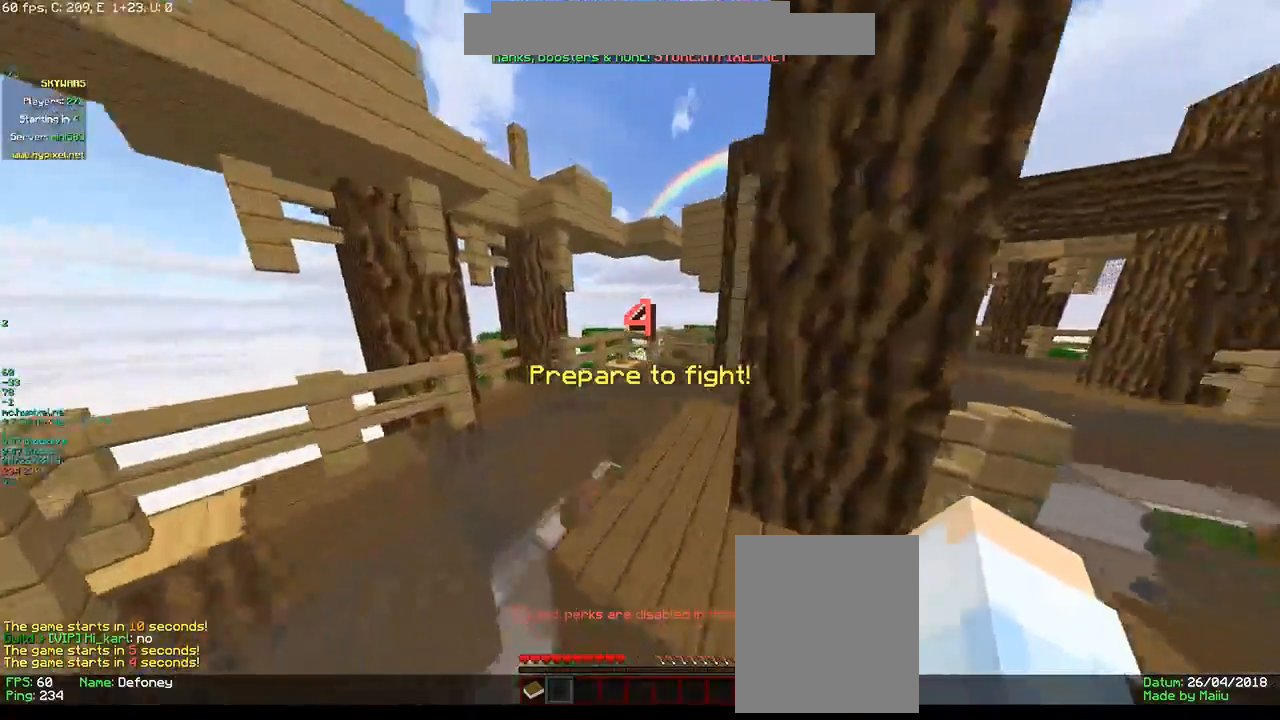
{"keys": ["a", "w"], "mouse": [], "events": [[66, "mouse_right", "up"]]}
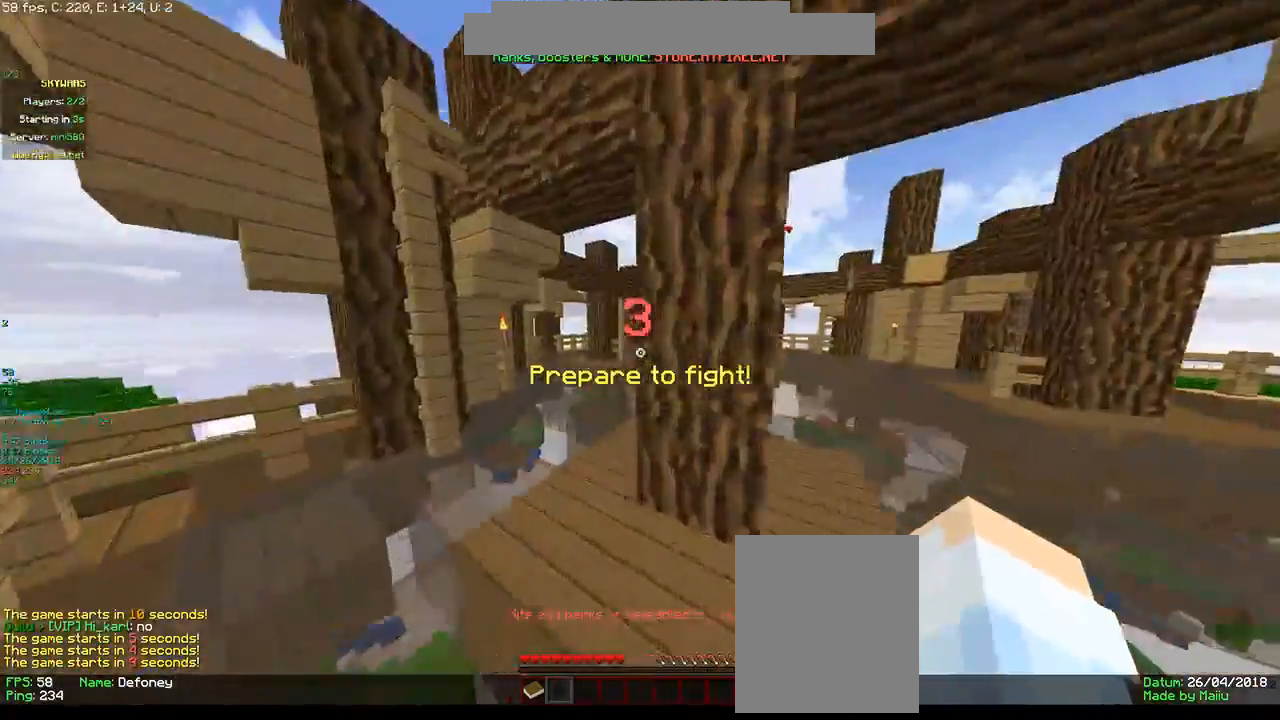
{"keys": ["a", "w"], "mouse": [], "events": []}
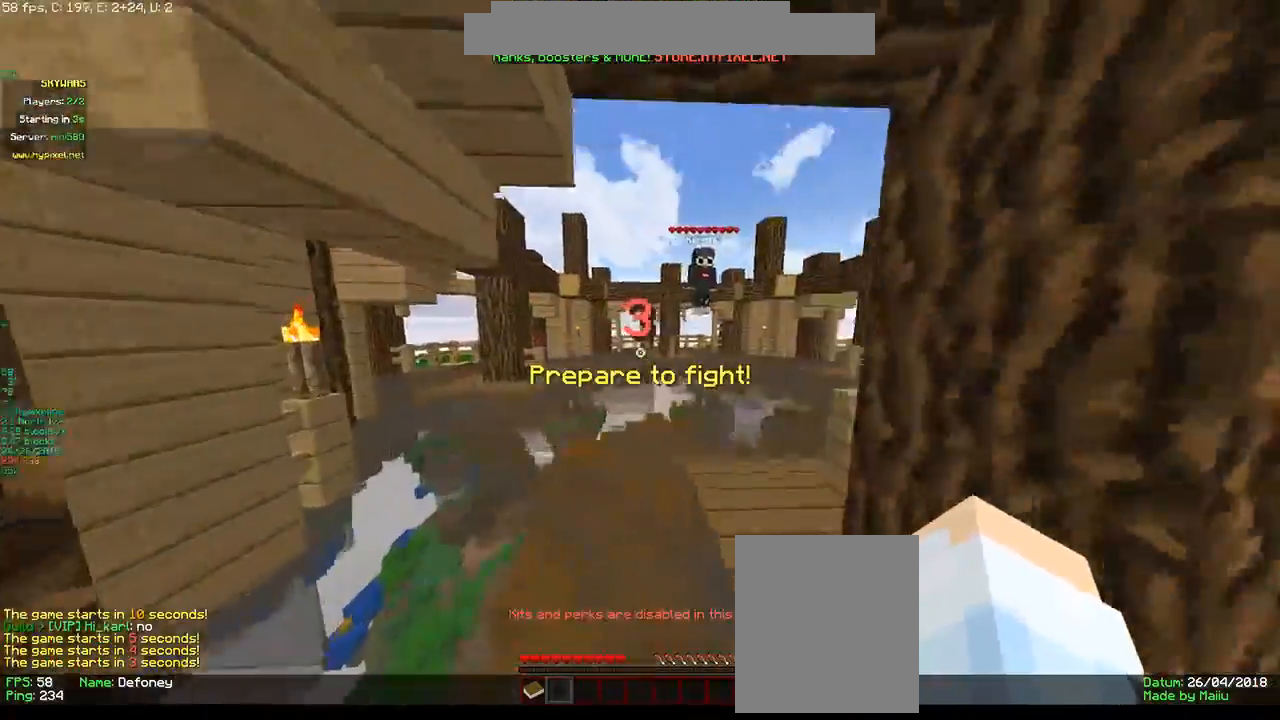
{"keys": ["w"], "mouse": [], "events": [[183, "a", "up"]]}
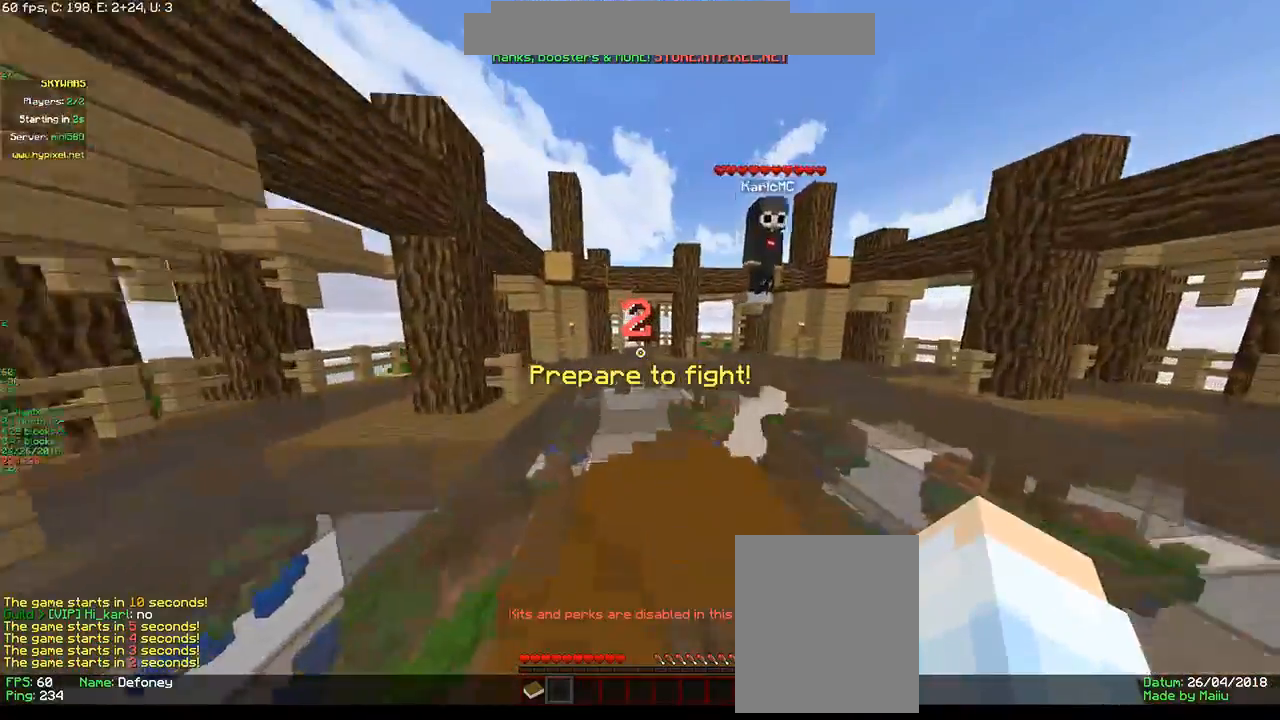
{"keys": ["a", "w"], "mouse": ["right"], "events": [[250, "a", "down"], [400, "mouse_right", "down"]]}
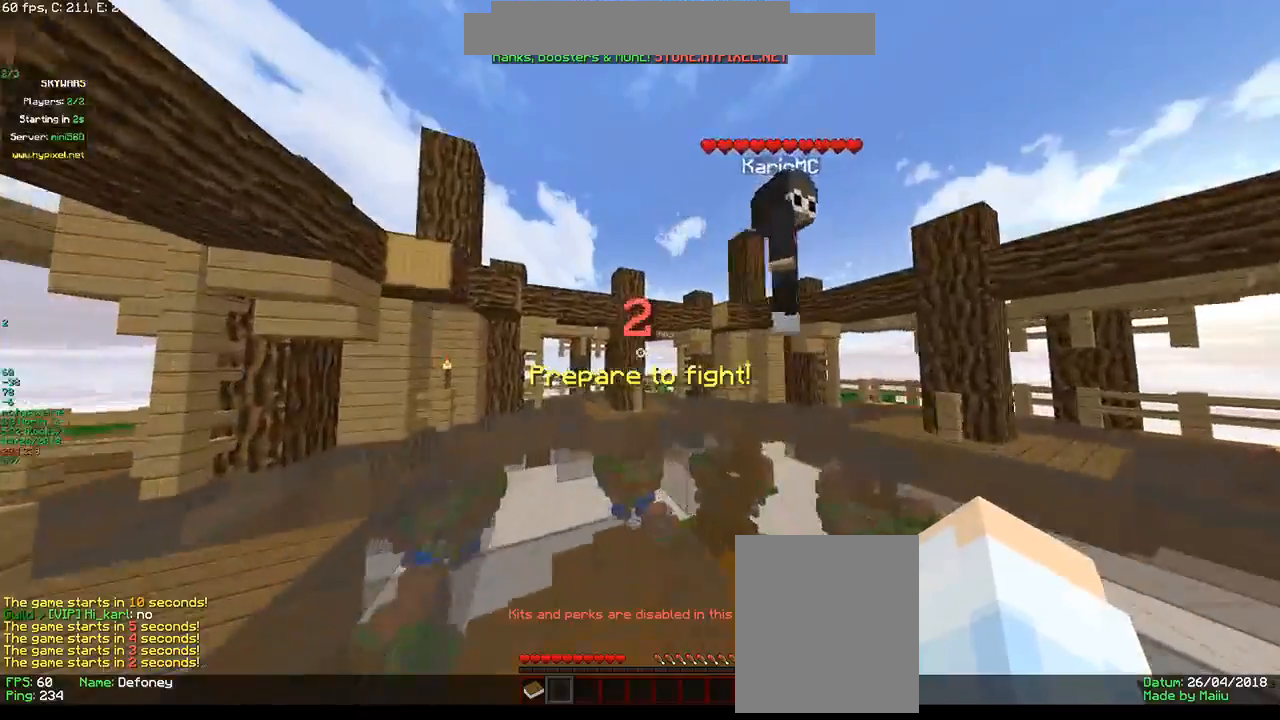
{"keys": ["w"], "mouse": ["left"], "events": [[83, "mouse_left", "down"], [283, "a", "up"], [483, "mouse_right", "up"]]}
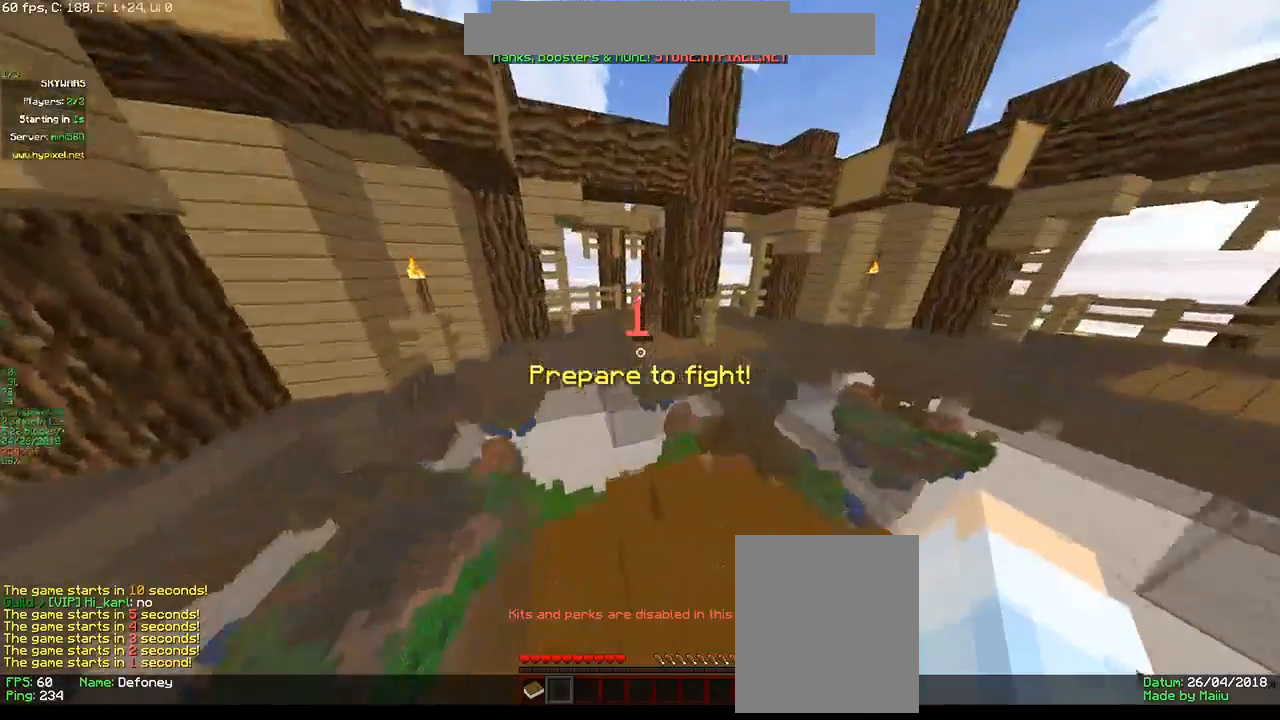
{"keys": ["w"], "mouse": ["left"], "events": []}
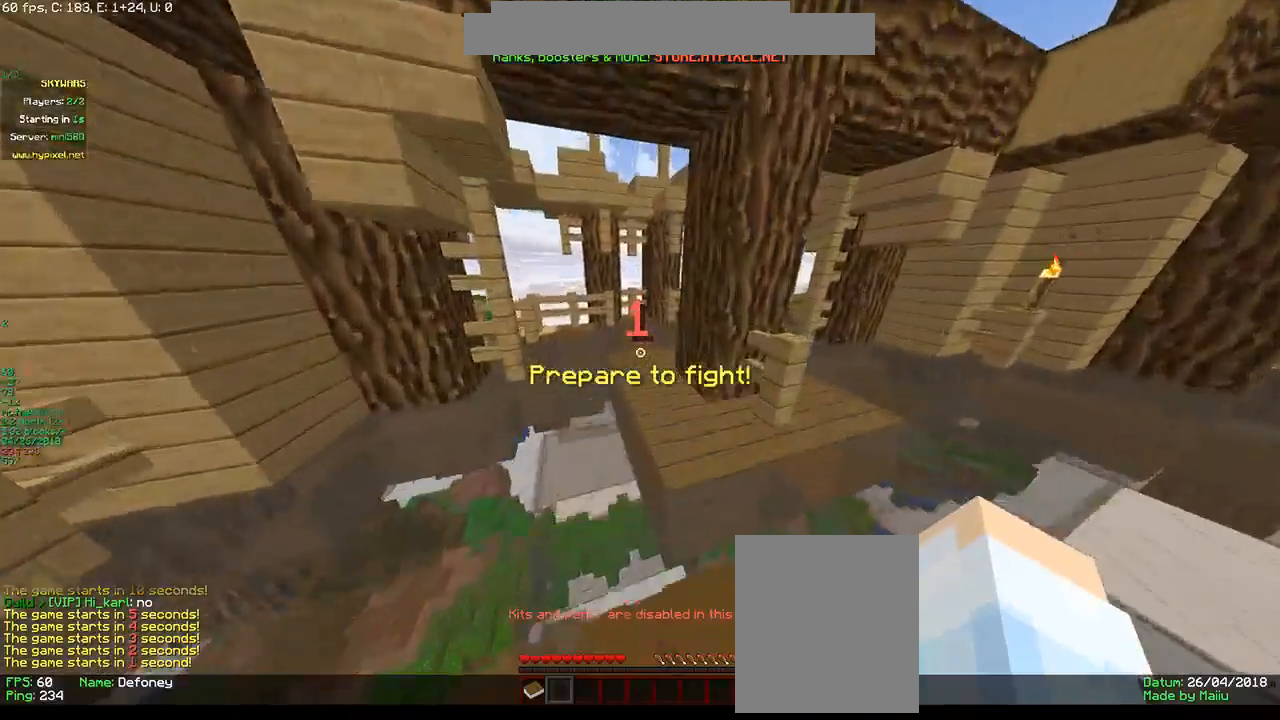
{"keys": ["a", "s", "w"], "mouse": [], "events": [[166, "a", "down"], [200, "mouse_left", "up"], [483, "s", "down"]]}
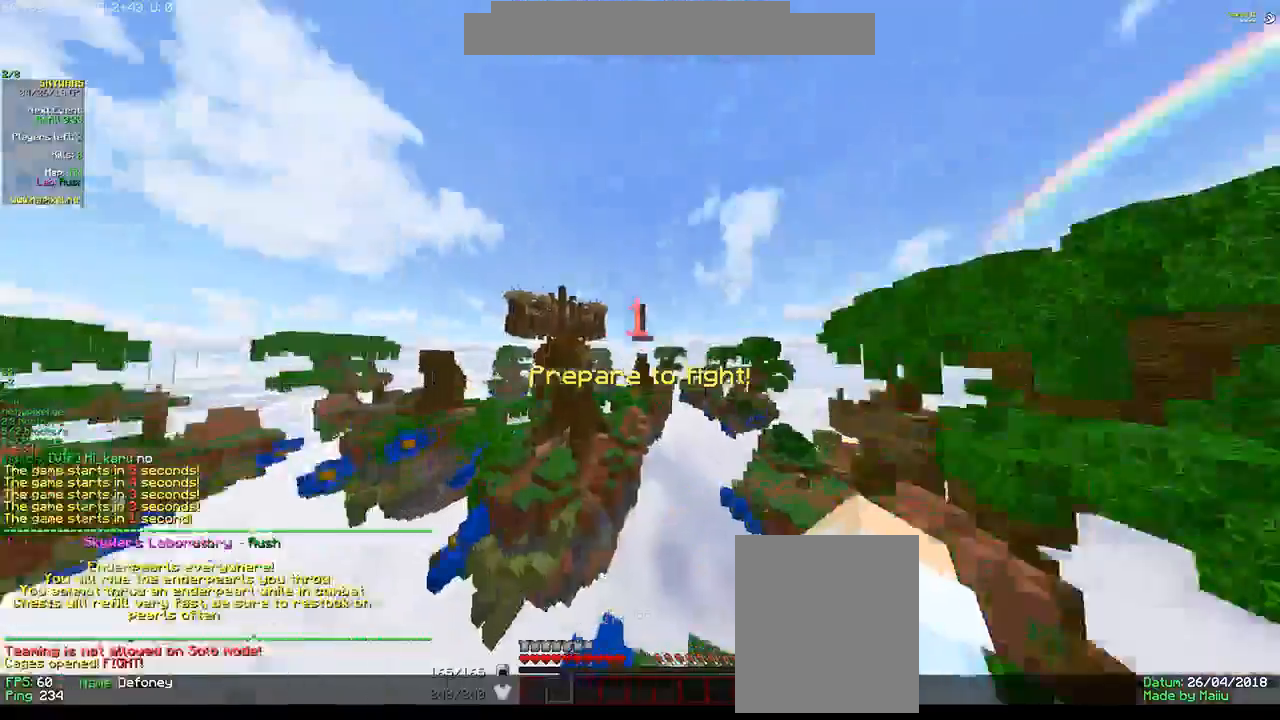
{"keys": ["a", "s"], "mouse": [], "events": [[333, "w", "up"]]}
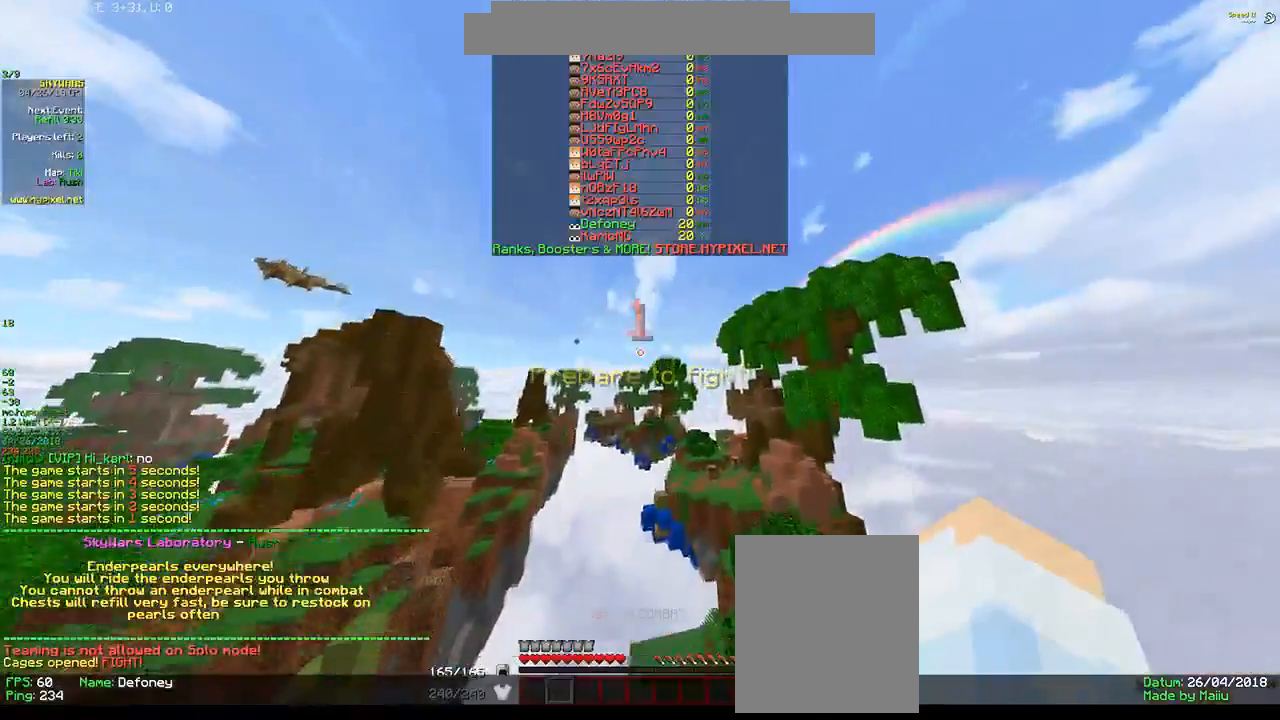
{"keys": ["w"], "mouse": []}
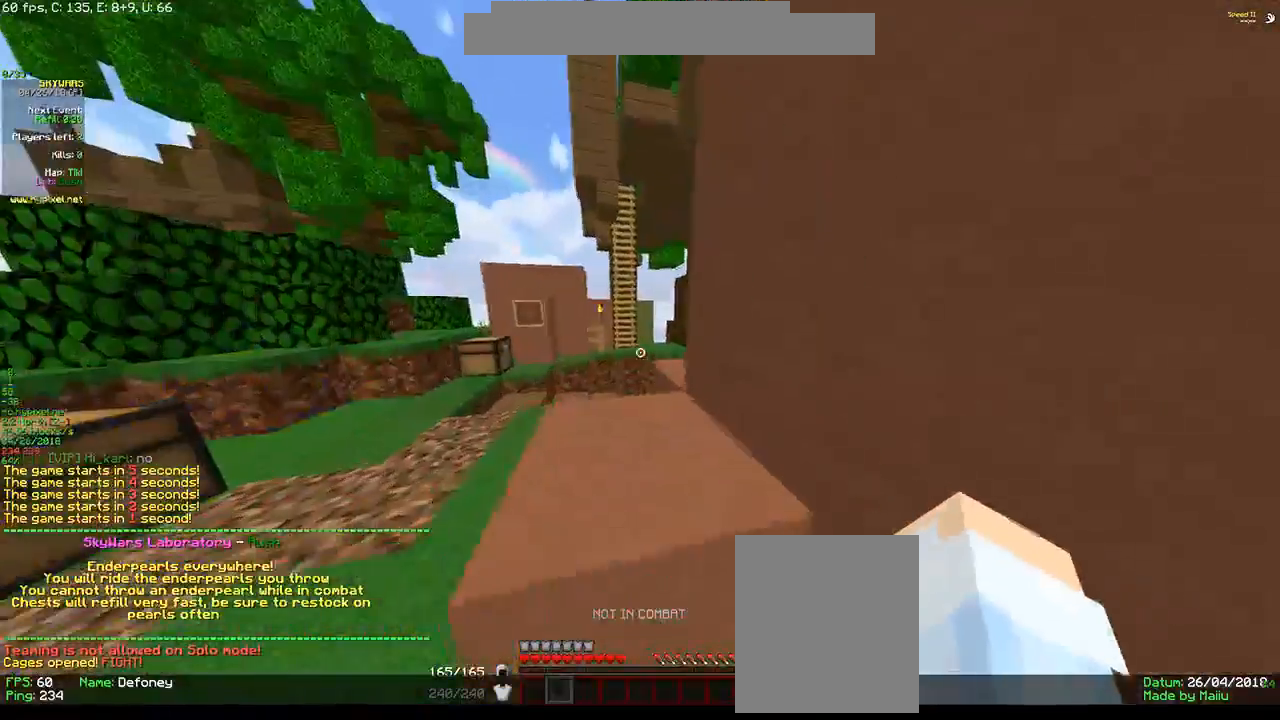
{"keys": ["a", "w"], "mouse": [], "events": [[216, "a", "down"]]}